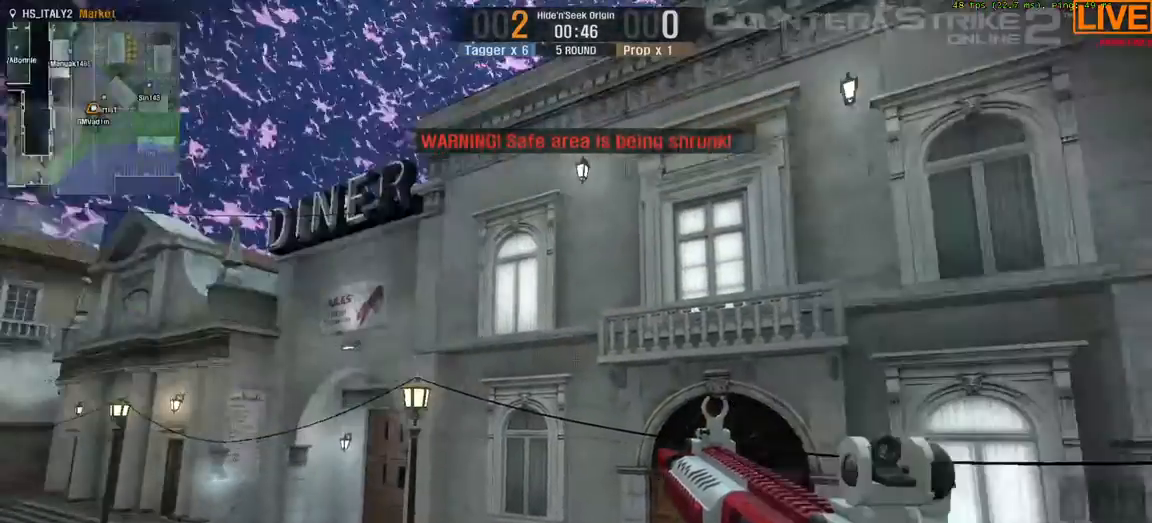
Gameplay with keyboard; each line is a JSON object with the keys held at the frame after it. "events" lists presses ("down") and releases ("up") of ".", "/", "0", "1", "2", "3", "4", "5", "6", "7", "8", "9", "a", "alt_l", "b", "backslash", "backspace", "c", "caps_lock", "comma", "ctrl", "d", "down", "equals", "escape", "f1", "f10", "f11", "f12", "f2", "f3", "f4", "f5", "f6", "f7", "f8", "f9", "g", "h", "i", "j", "k", "l", "lbracket", "left", "m", "minus", "n", "num0", "num1", "num2", "num3", "num4", "num5", "num6", "num7", "num8", "num9", "o", "p", "q", "quote", "r", "rbracket", "return", "right", "s", "semicolon", "shift_l", "shift_r", "space", "super", "t", "tab", "tilde", "u", "up", "v", "w", "x", "y" and "z" between this image and that frame as [ms after this image, input, new state], when the widget could be followed in between. No other keys are recorded. Mouse input is not recorded. Not read: alt_r e f.
{"keys": [], "events": []}
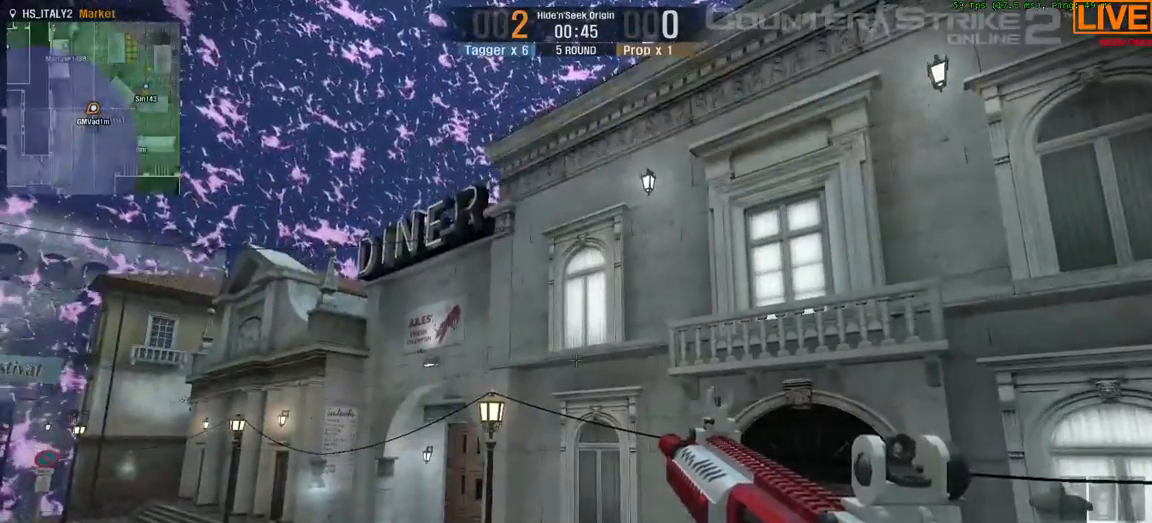
{"keys": [], "events": []}
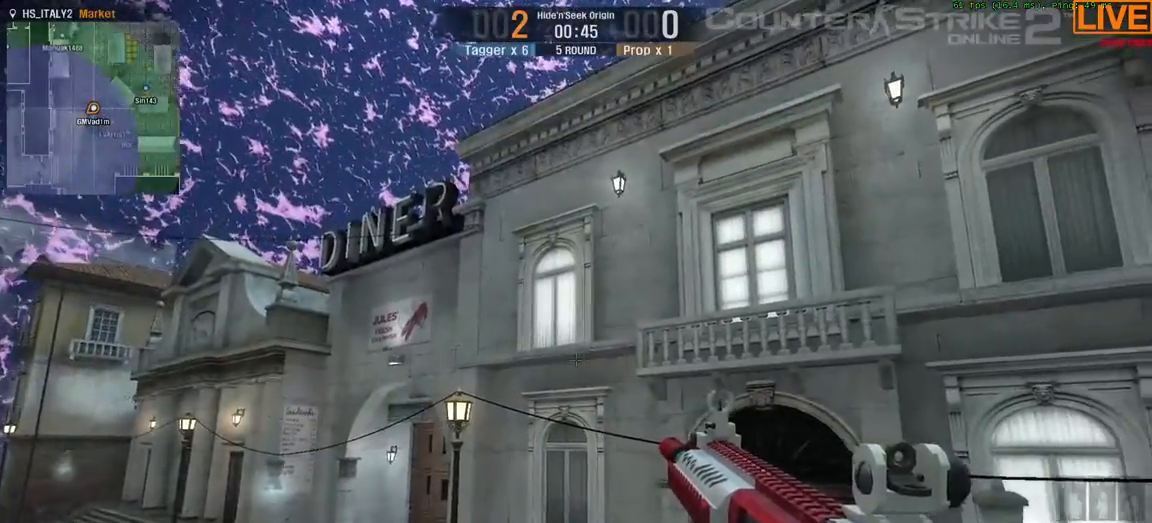
{"keys": [], "events": []}
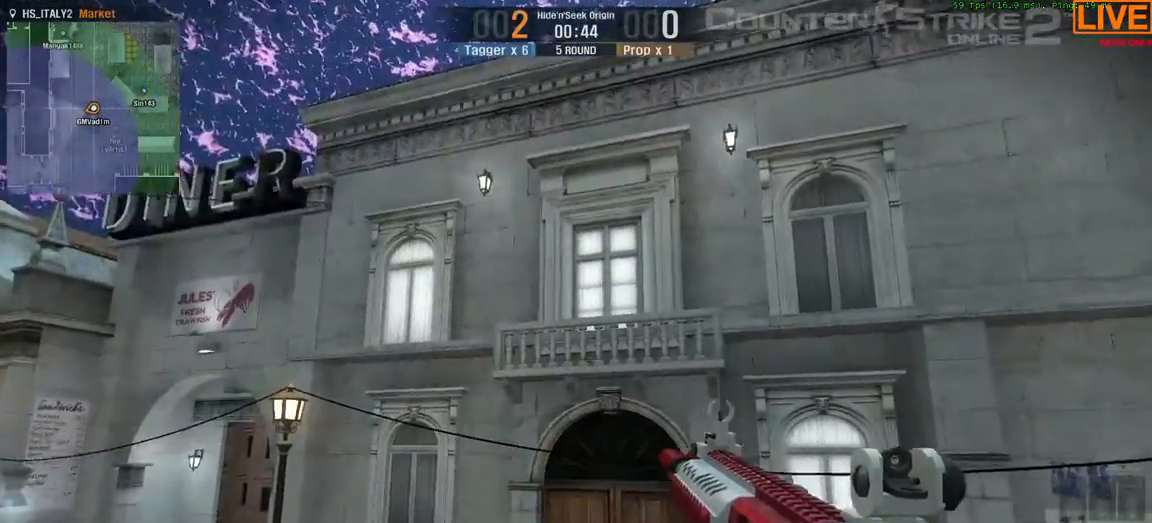
{"keys": [], "events": []}
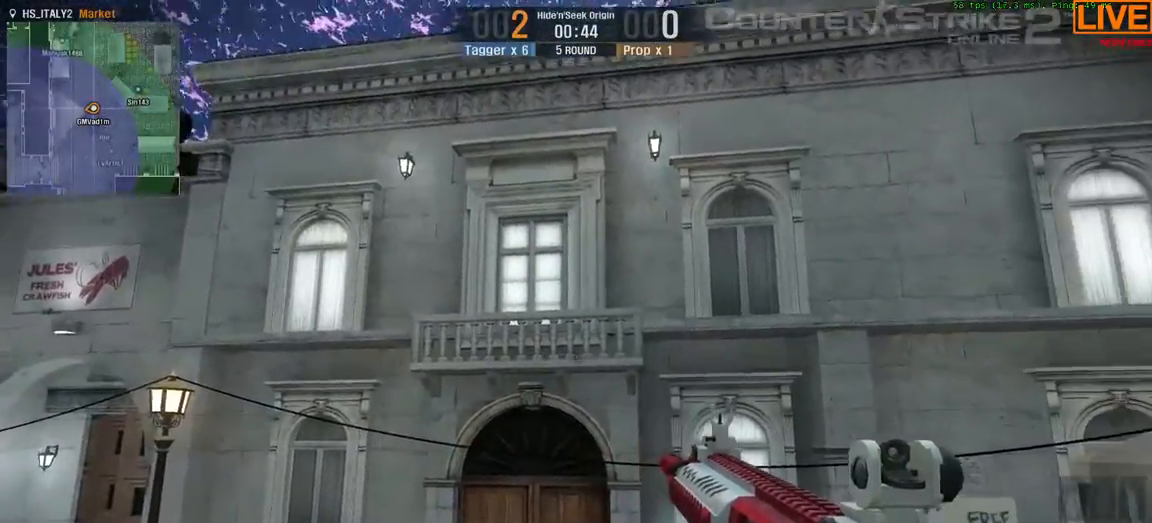
{"keys": ["a", "s", "w"], "events": [[150, "w", "down"], [200, "a", "down"], [200, "s", "down"]]}
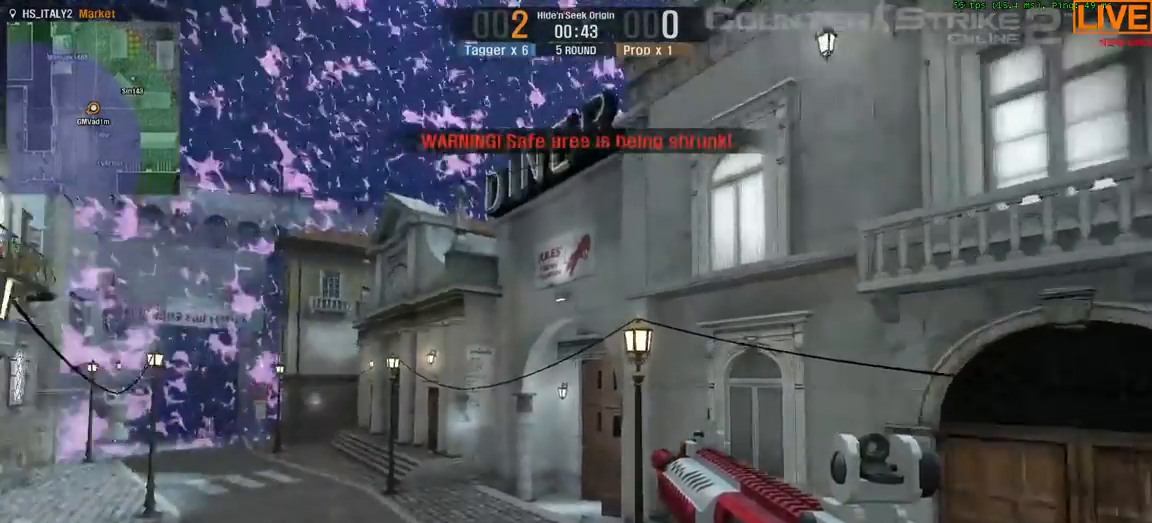
{"keys": ["w"], "events": [[33, "a", "up"], [33, "s", "up"]]}
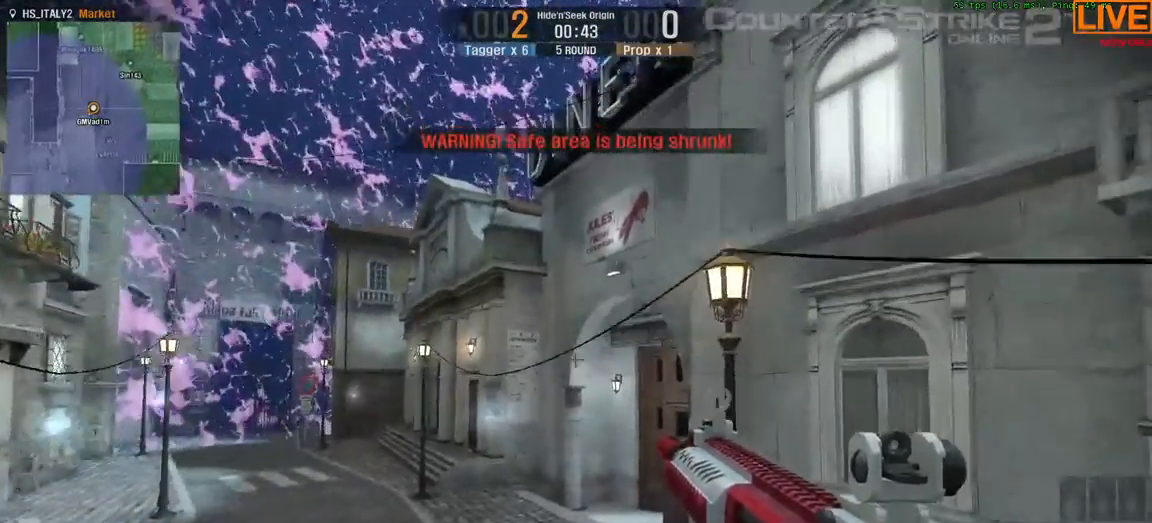
{"keys": ["w"]}
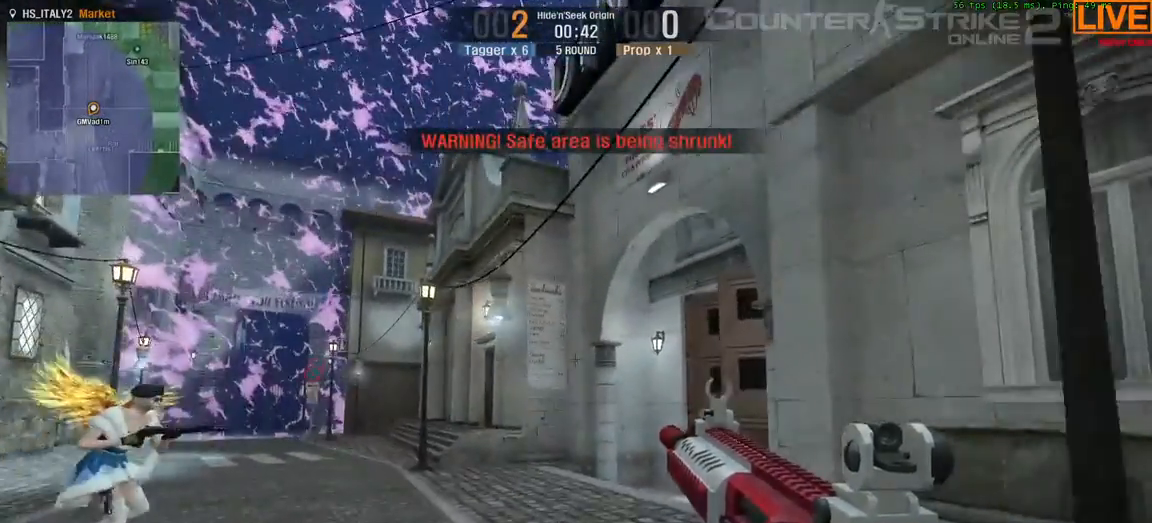
{"keys": ["w"], "events": []}
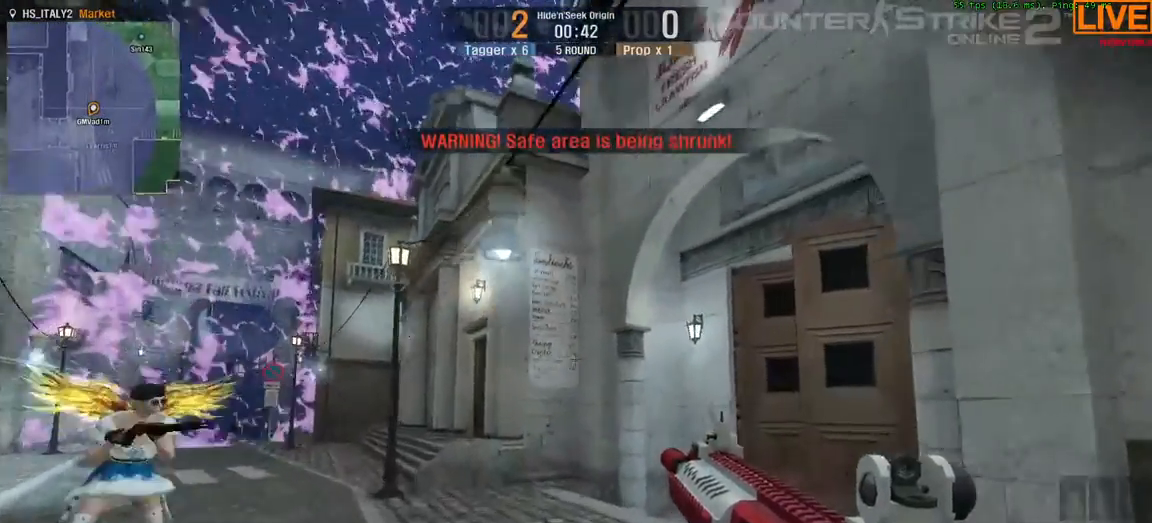
{"keys": ["d", "w"], "events": [[383, "d", "down"]]}
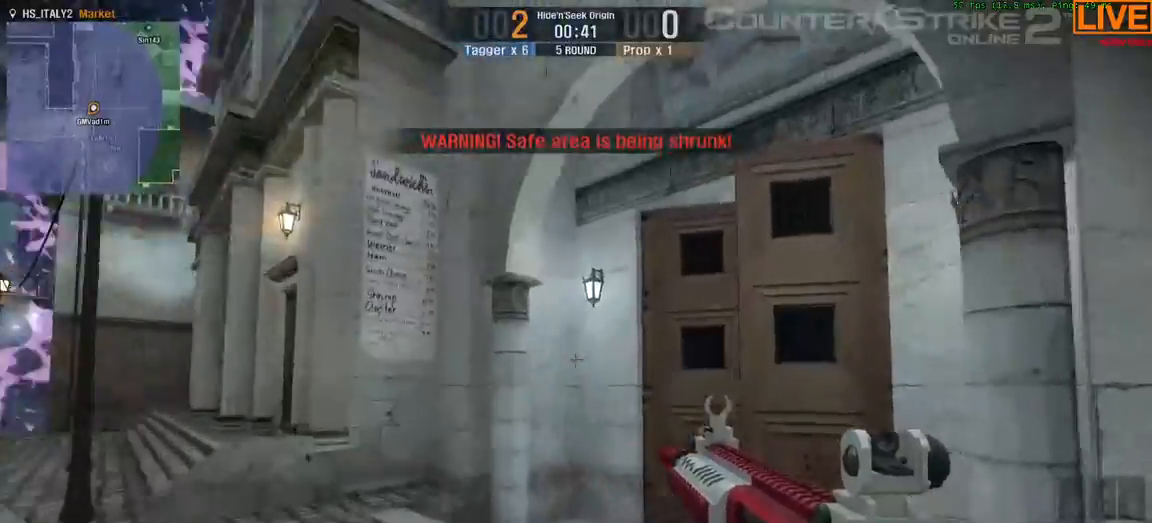
{"keys": ["a", "s", "w"]}